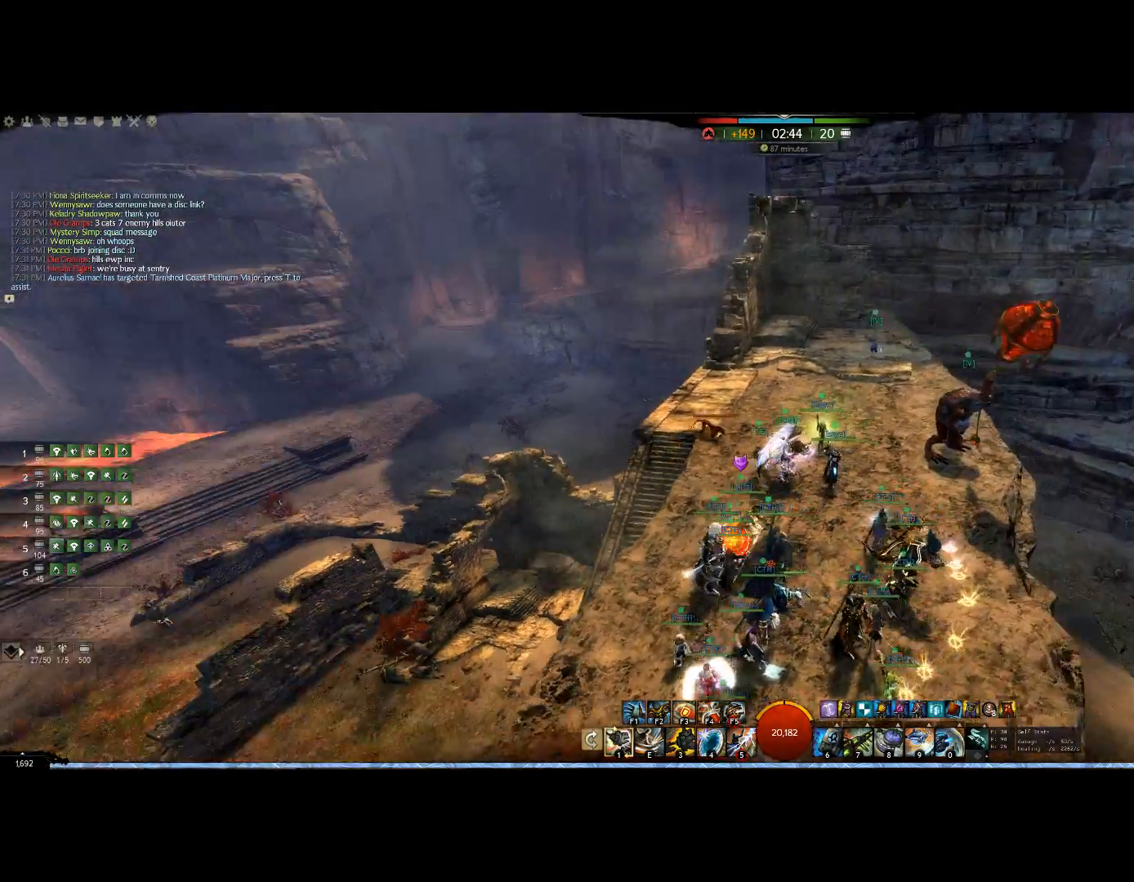
Gameplay with keyboard and mouse; each line is a JSON object with the keys and mouse buttons held at the frame after it. "events" lists presses ("down") and releases ("up") of "0", "1", "3", "4", "5", "6", "7", "8", "alt", "down", "e", "escape", "f", "f1", "f2", "f3", "f4", "f5", "f6", "g", "h", "lbracket", "left", "m", "r", "right", "shift", "tab", "up", "v", "mouse_wheel" and "mouse_right" between this image and that frame as [ms after this image, input, new state], when the widget could be followed in between. "mouse_wheel", "mouse_right" = the "wheel", "right" buttons of the "mouse" list. No other keys are recorded. "wheel" means that the mouse wheel is clicked or scrolled. Mouse movement is not recorded.
{"keys": ["up"], "mouse": ["right"], "events": []}
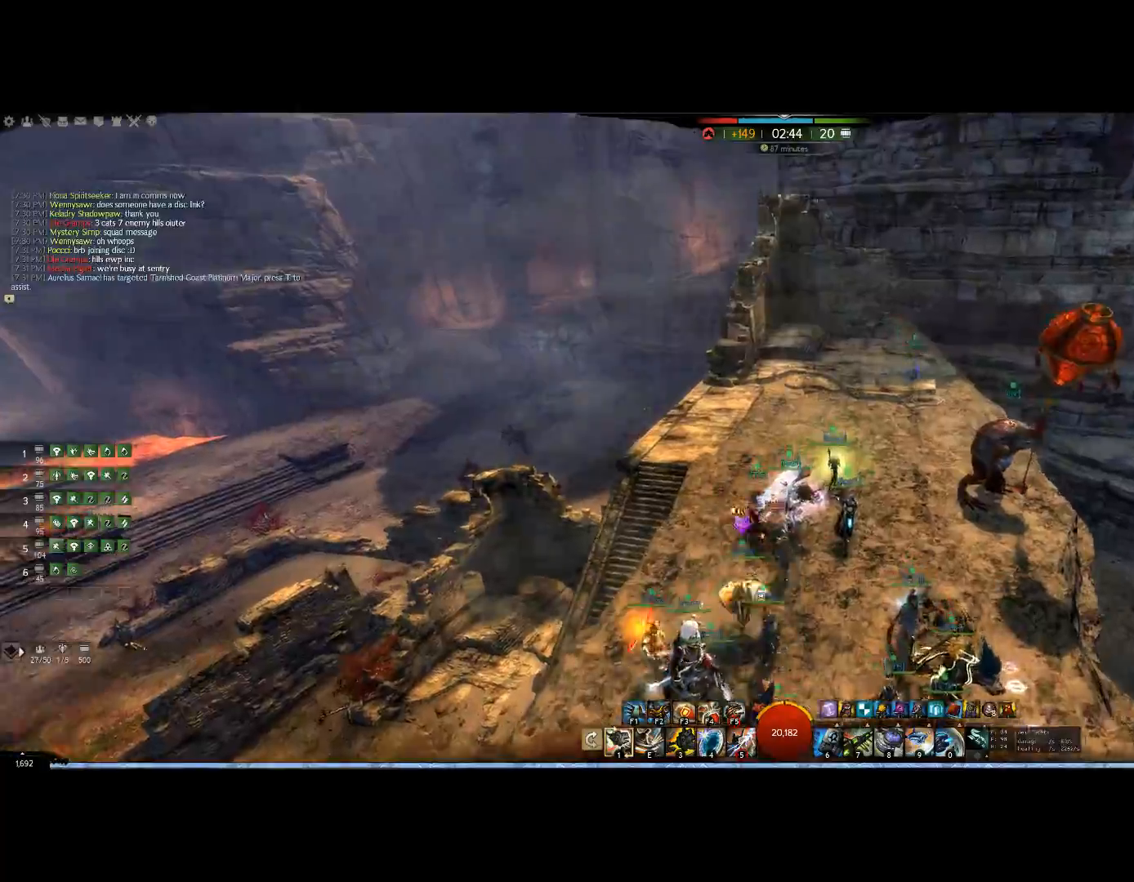
{"keys": ["up"], "mouse": ["right"], "events": []}
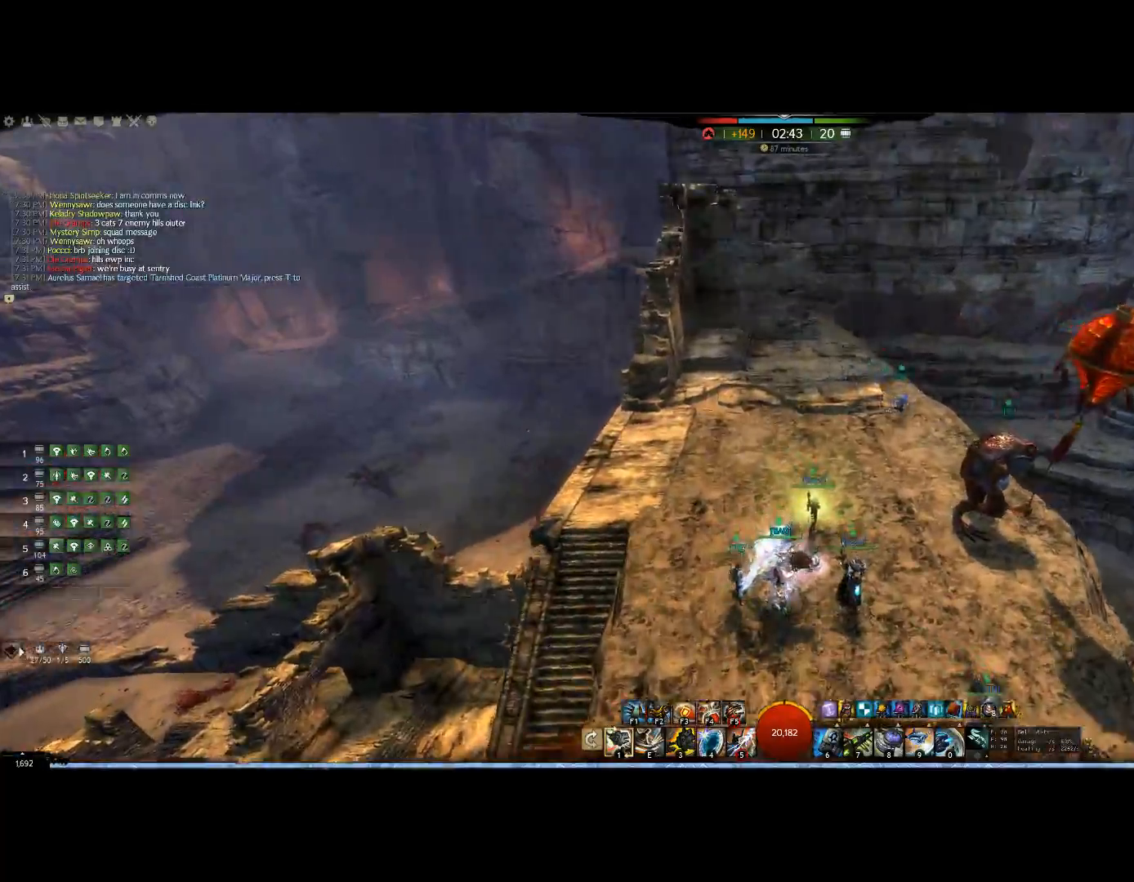
{"keys": ["left", "up"], "mouse": ["right"], "events": [[433, "left", "down"]]}
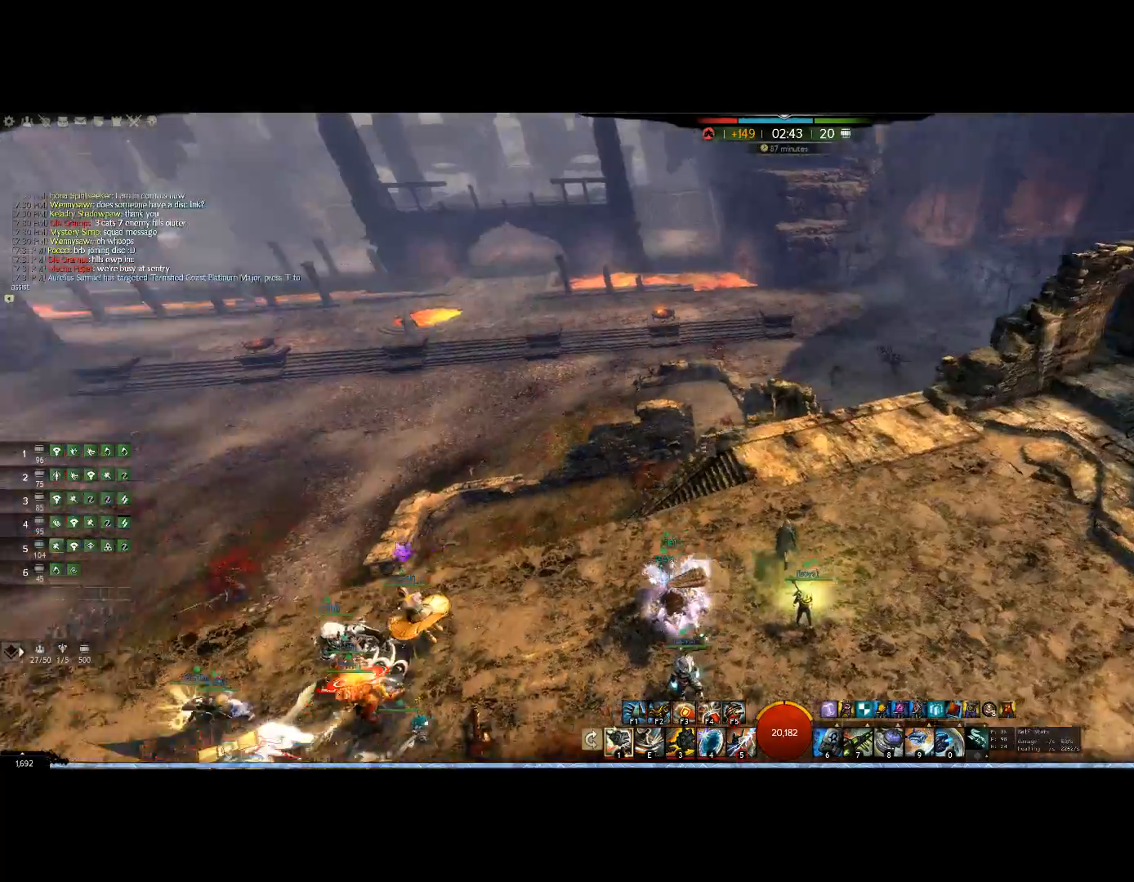
{"keys": ["up"], "mouse": ["right"], "events": [[67, "left", "up"]]}
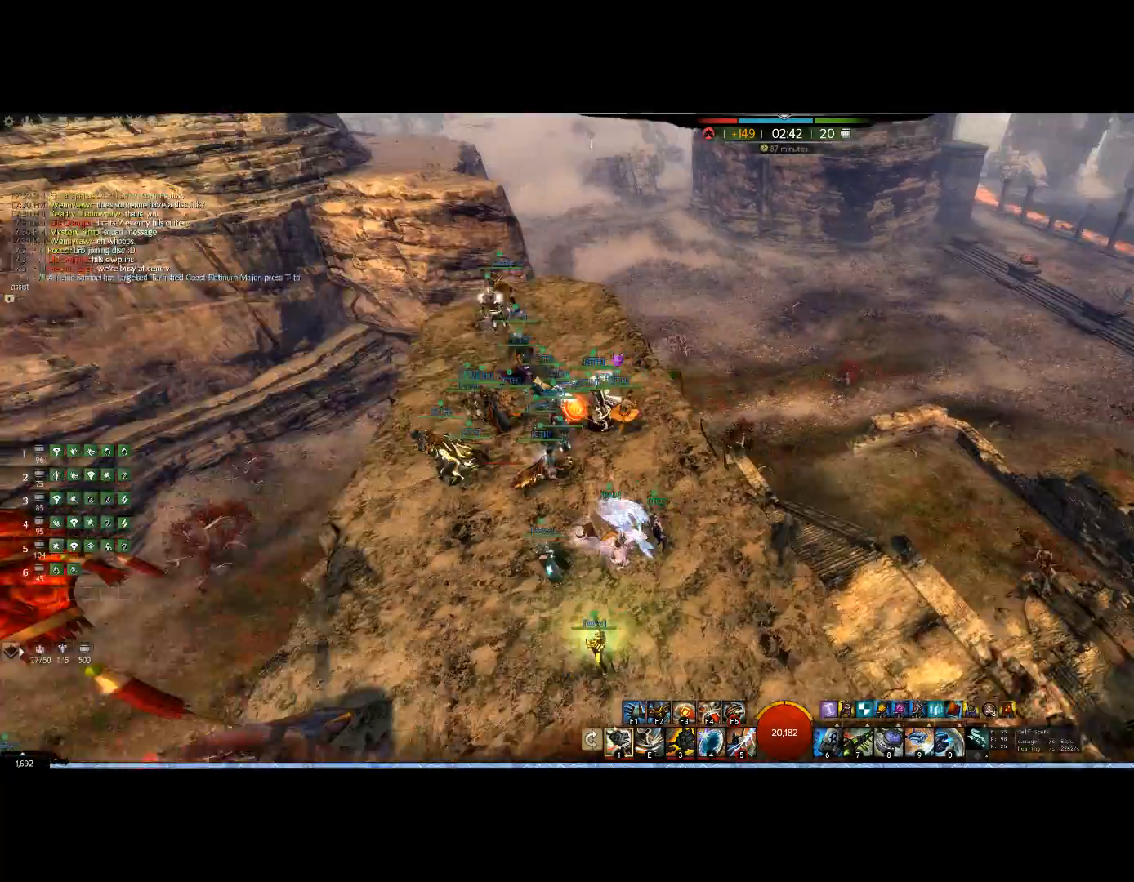
{"keys": ["up"], "mouse": ["right"], "events": []}
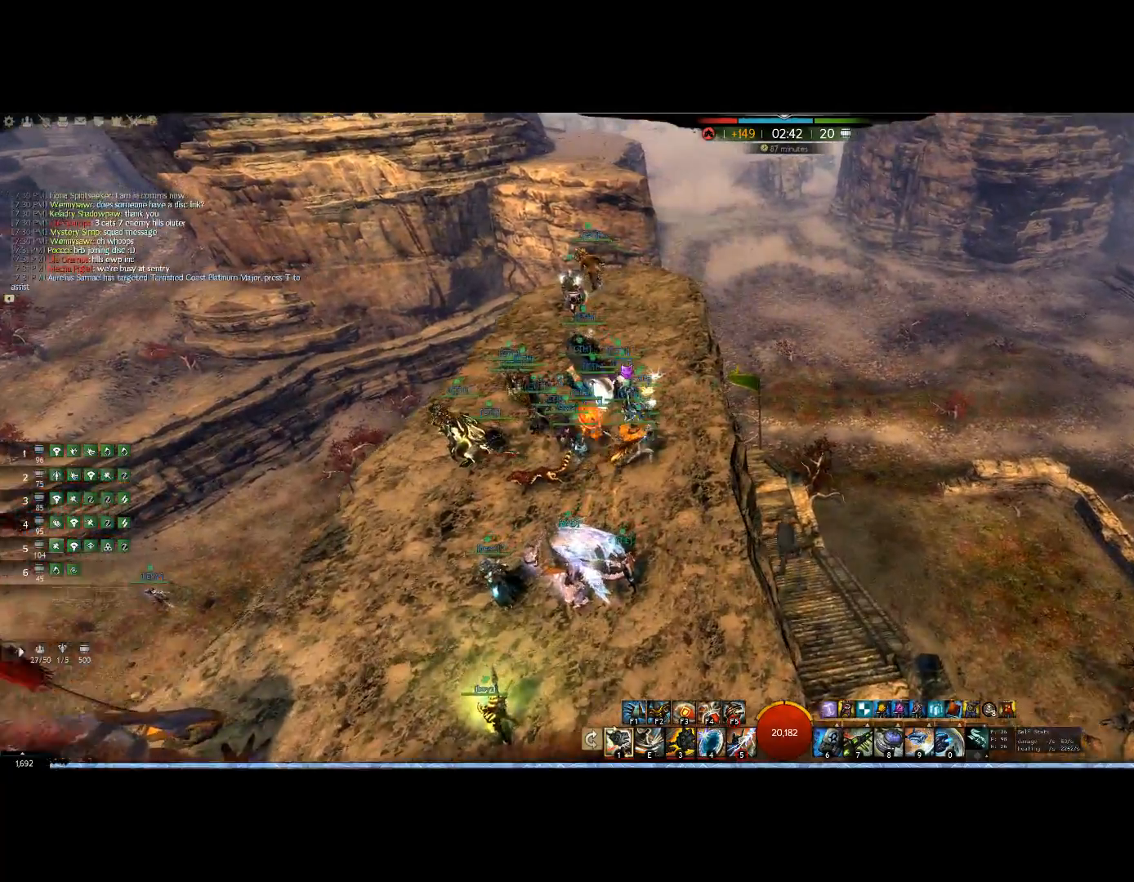
{"keys": ["up"], "mouse": ["right"], "events": []}
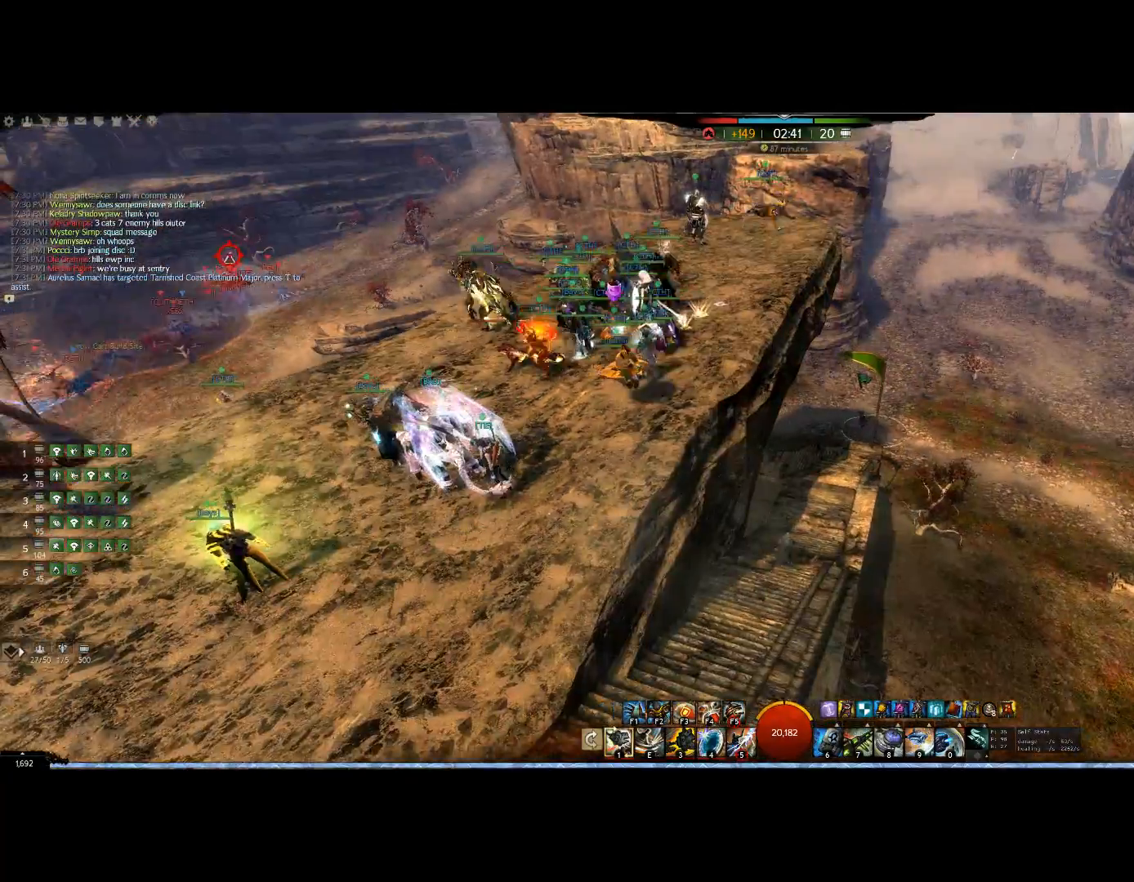
{"keys": [], "mouse": ["right"], "events": [[33, "up", "up"]]}
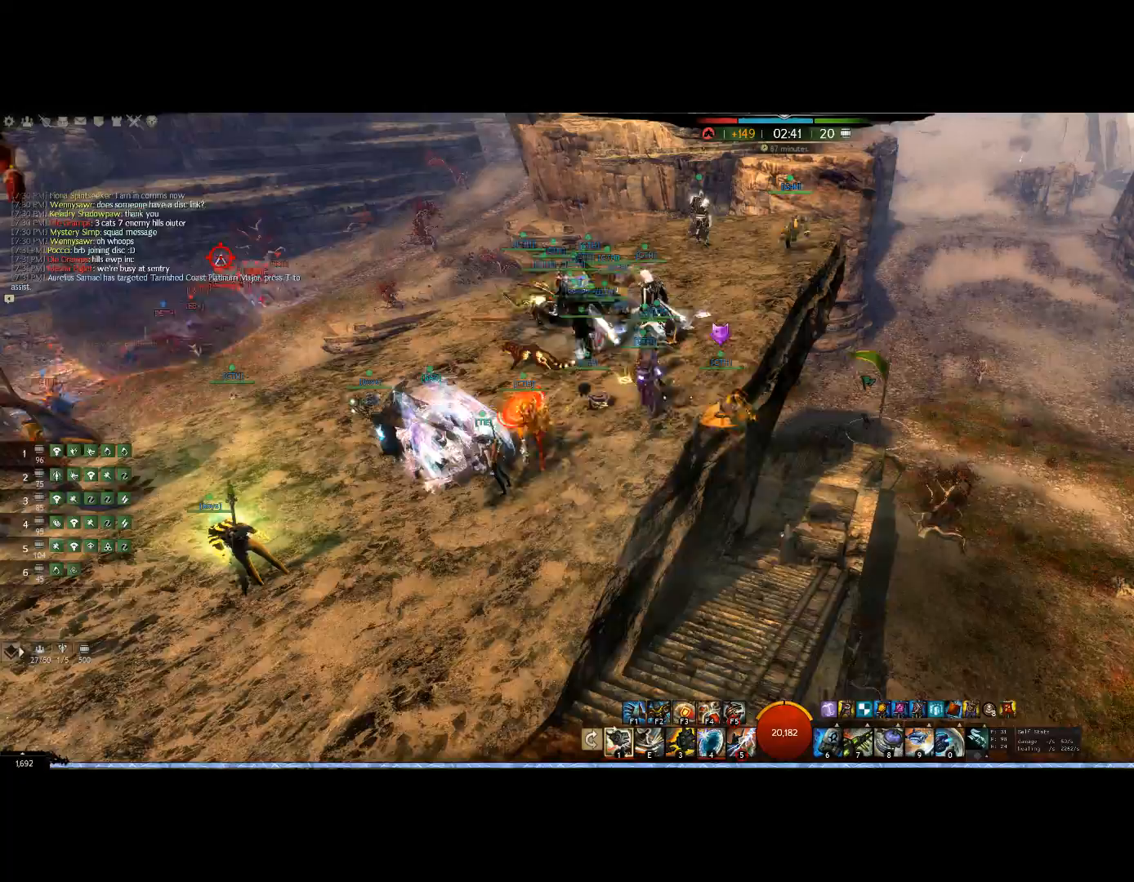
{"keys": [], "mouse": ["right"], "events": []}
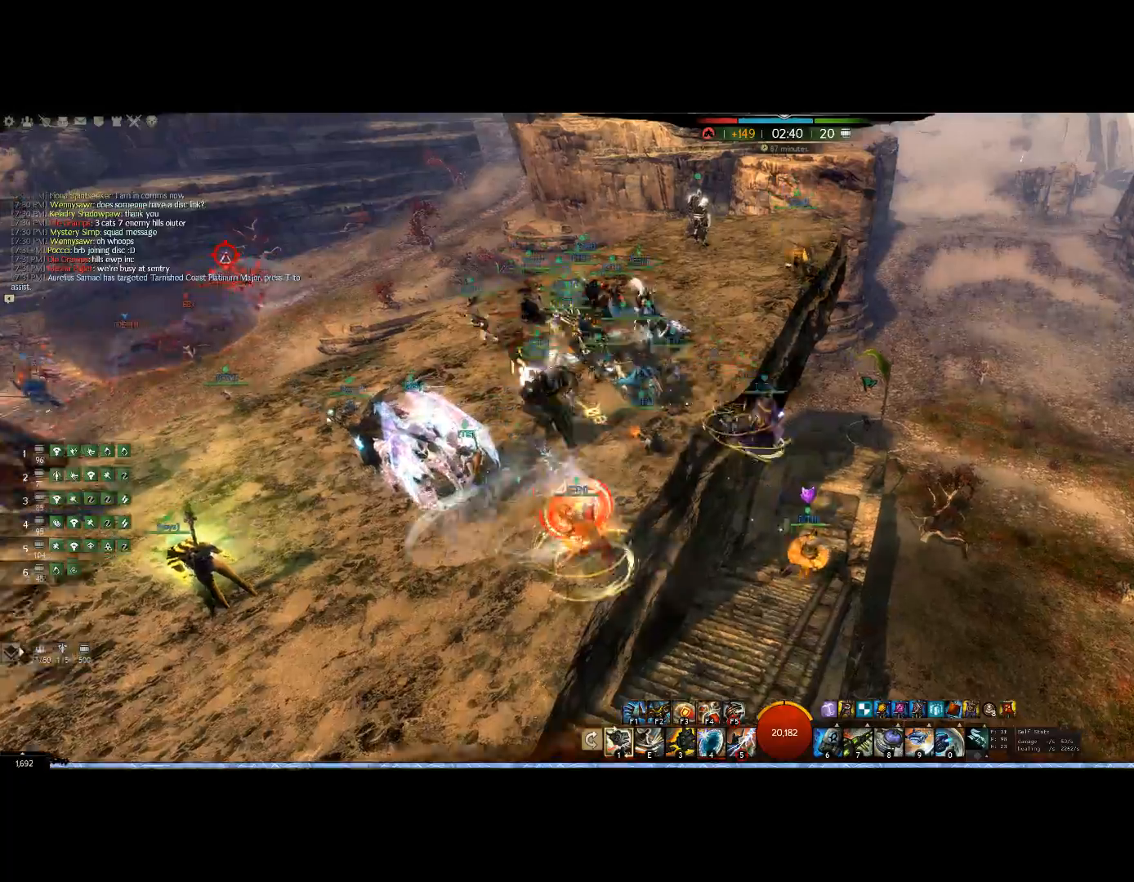
{"keys": ["up"], "mouse": ["right"], "events": [[67, "up", "down"]]}
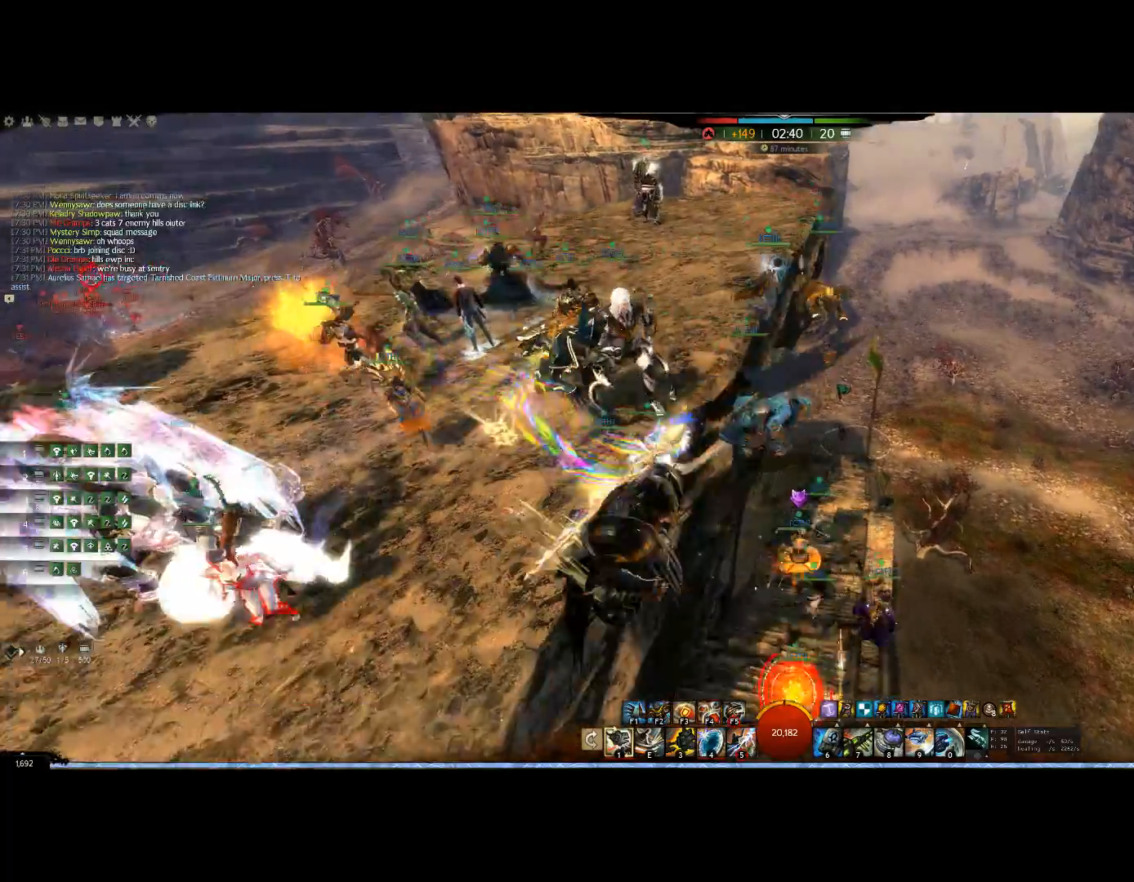
{"keys": ["up"], "mouse": ["right"], "events": []}
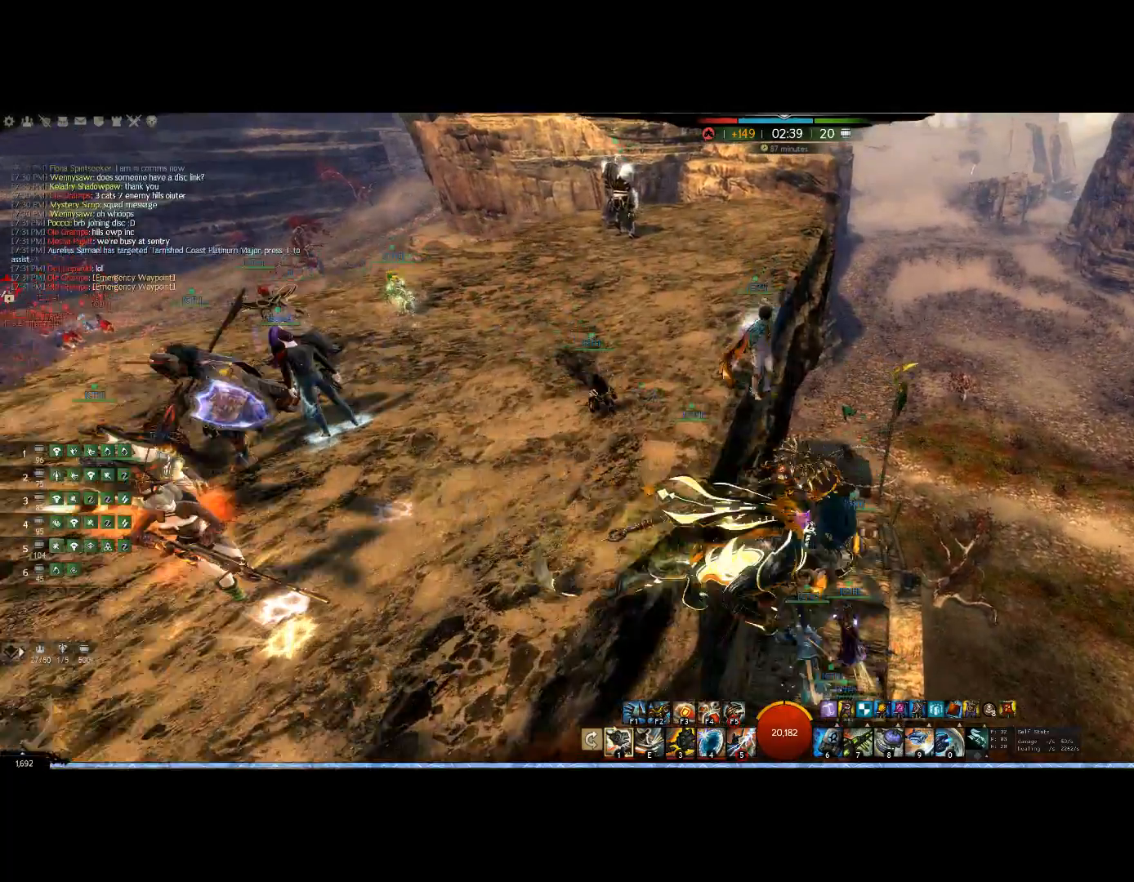
{"keys": ["up"], "mouse": ["right"], "events": []}
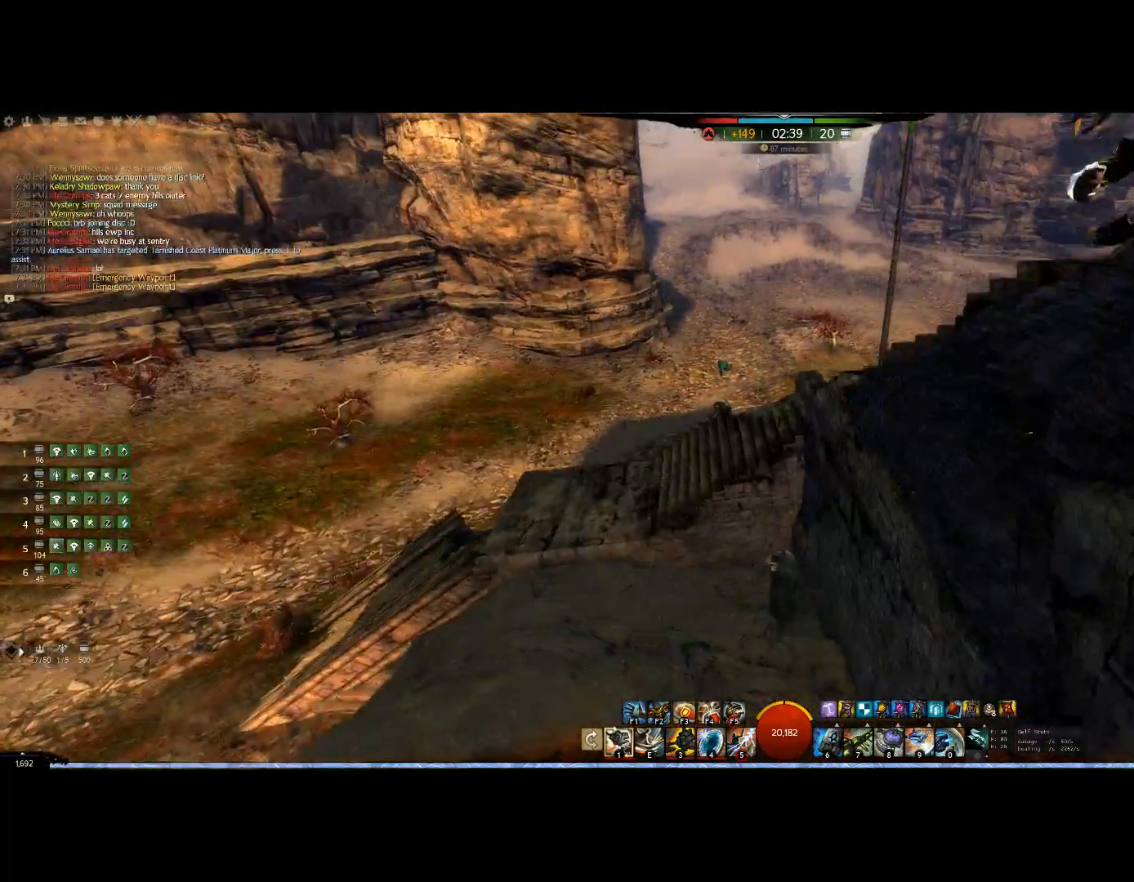
{"keys": [], "mouse": ["right"], "events": [[367, "up", "up"]]}
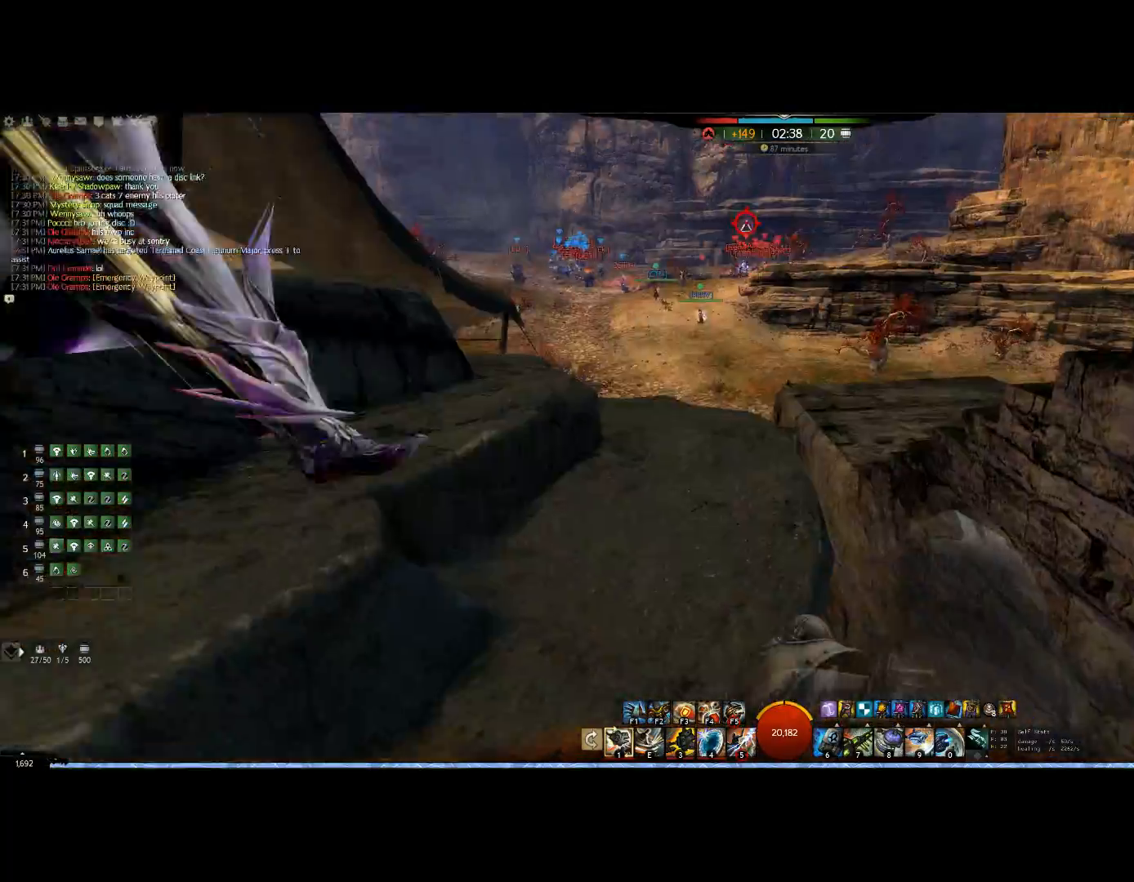
{"keys": ["up"], "mouse": ["right"], "events": [[267, "up", "down"]]}
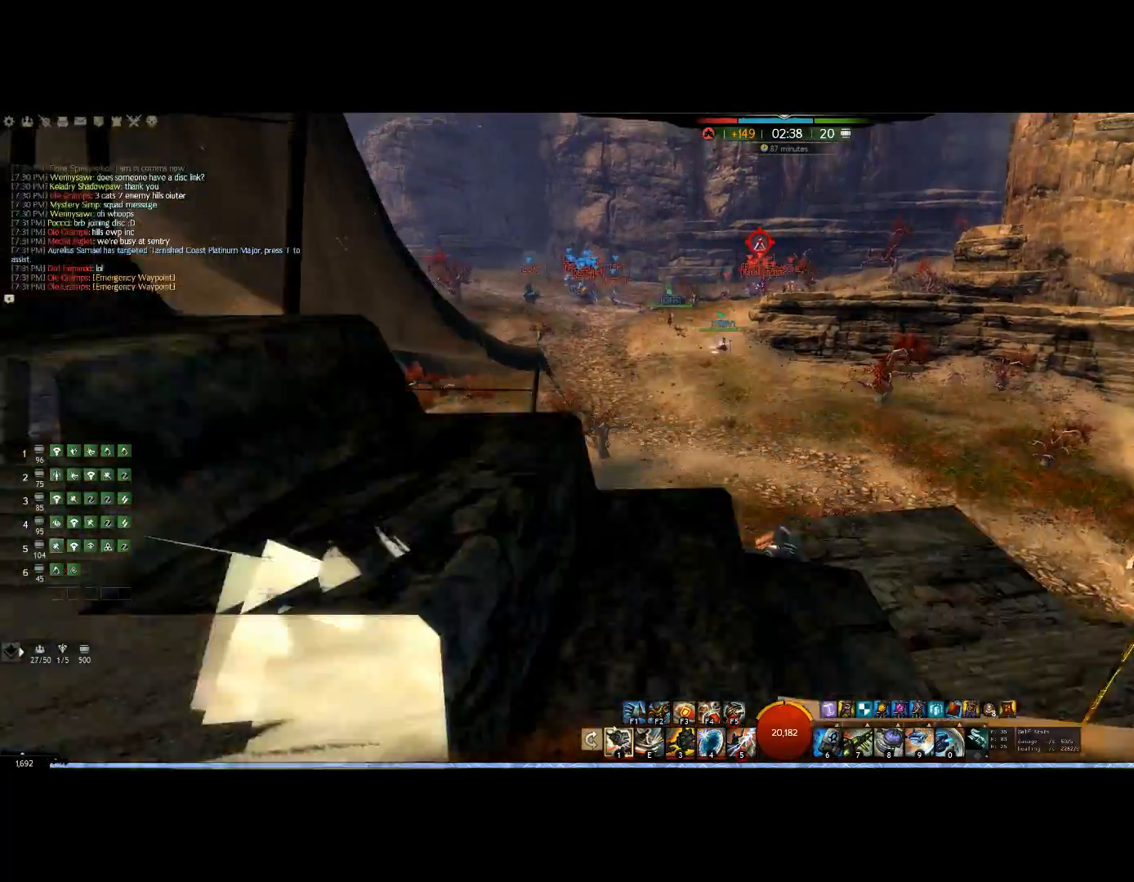
{"keys": ["right", "up"], "mouse": ["right"], "events": [[233, "right", "down"], [267, "mouse_wheel", "down"], [433, "mouse_wheel", "up"]]}
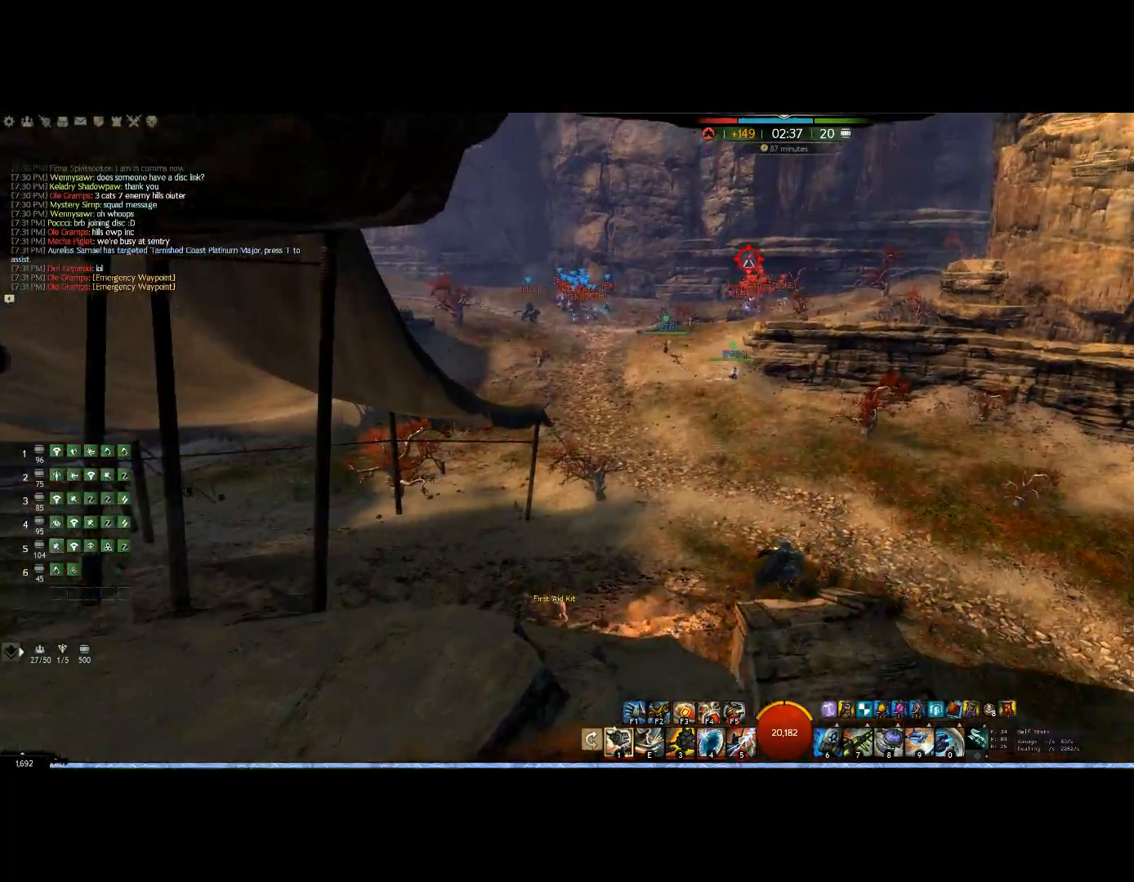
{"keys": [], "mouse": ["right"], "events": [[300, "right", "up"], [300, "up", "up"]]}
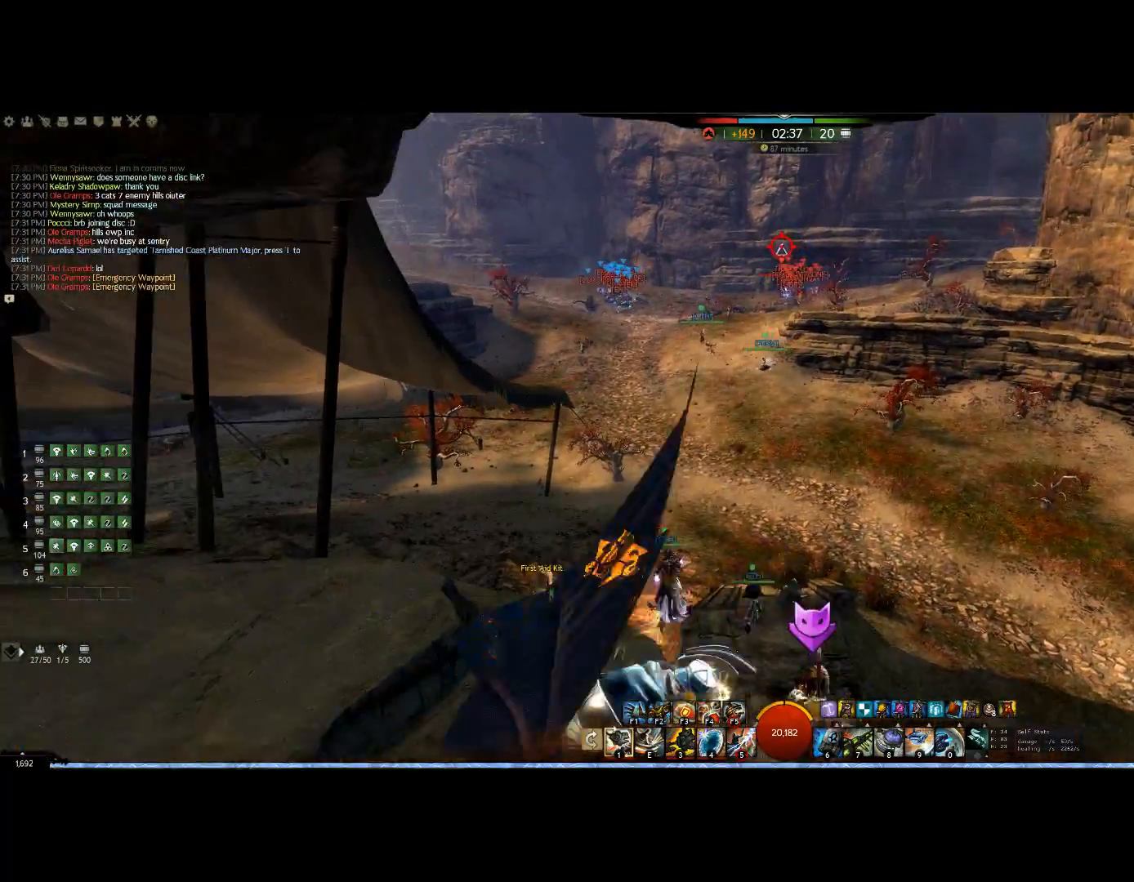
{"keys": [], "mouse": ["right"], "events": []}
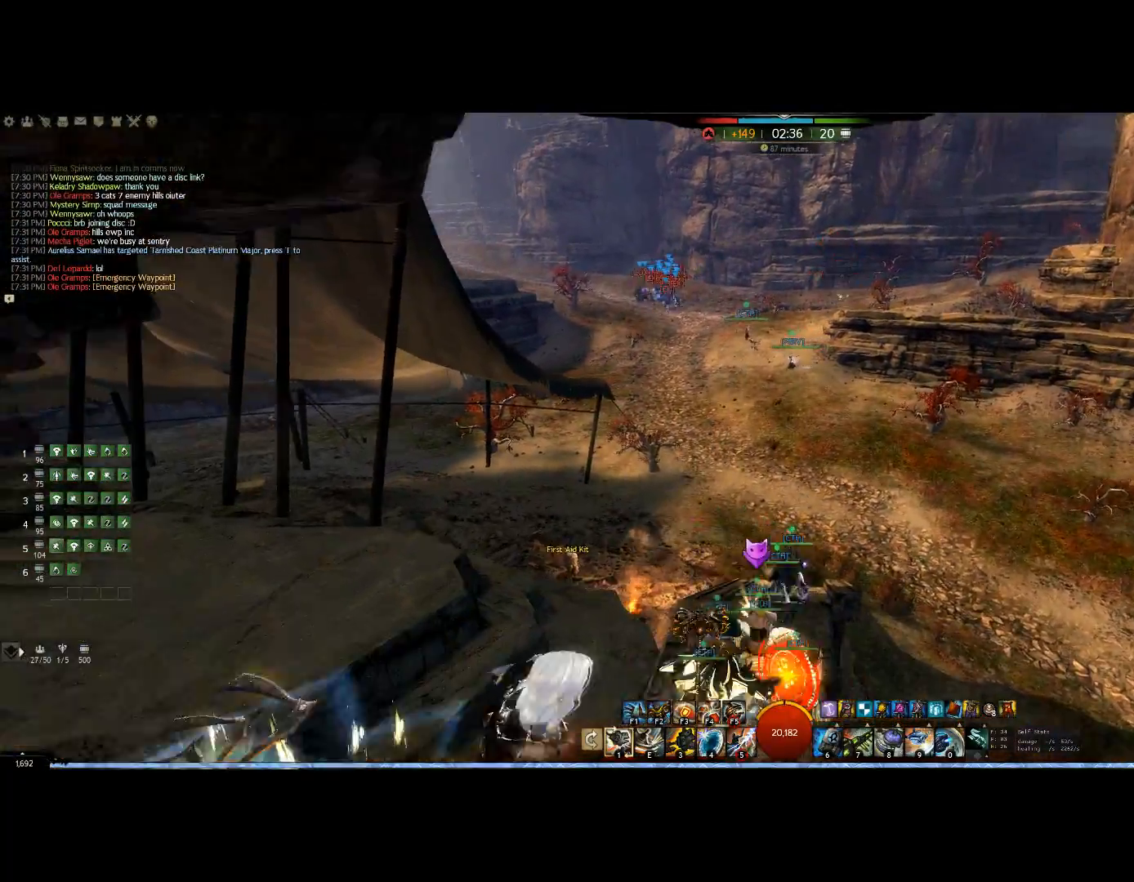
{"keys": ["up"], "mouse": ["right"], "events": [[100, "up", "down"]]}
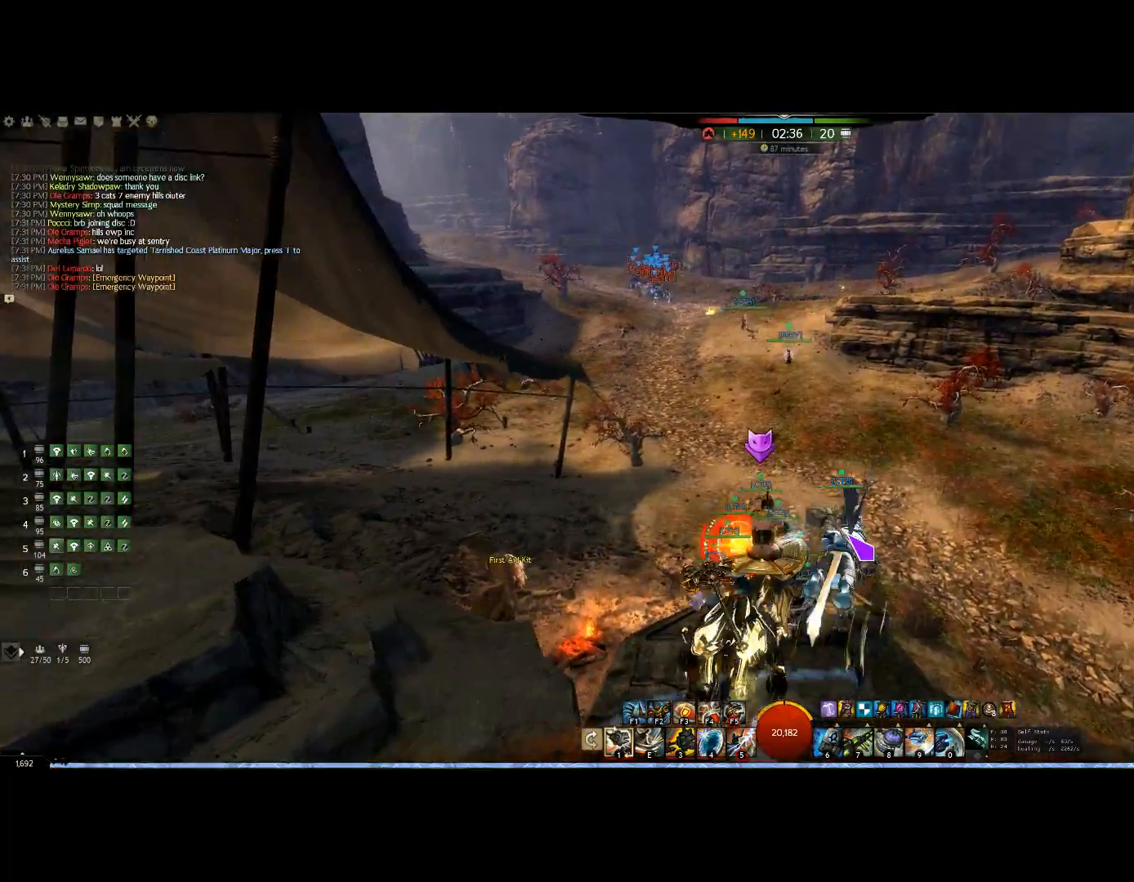
{"keys": [], "mouse": [], "events": [[200, "mouse_right", "up"], [400, "up", "up"]]}
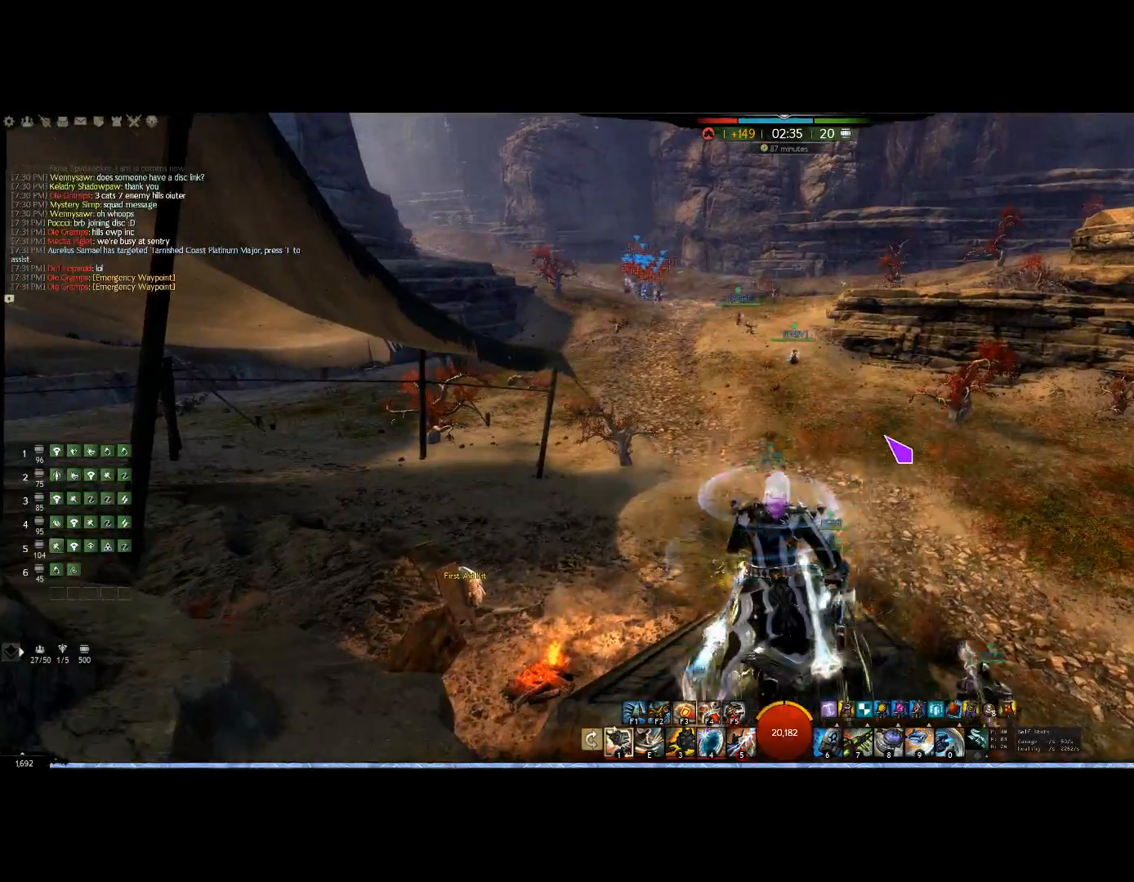
{"keys": ["up"], "mouse": [], "events": [[400, "up", "down"]]}
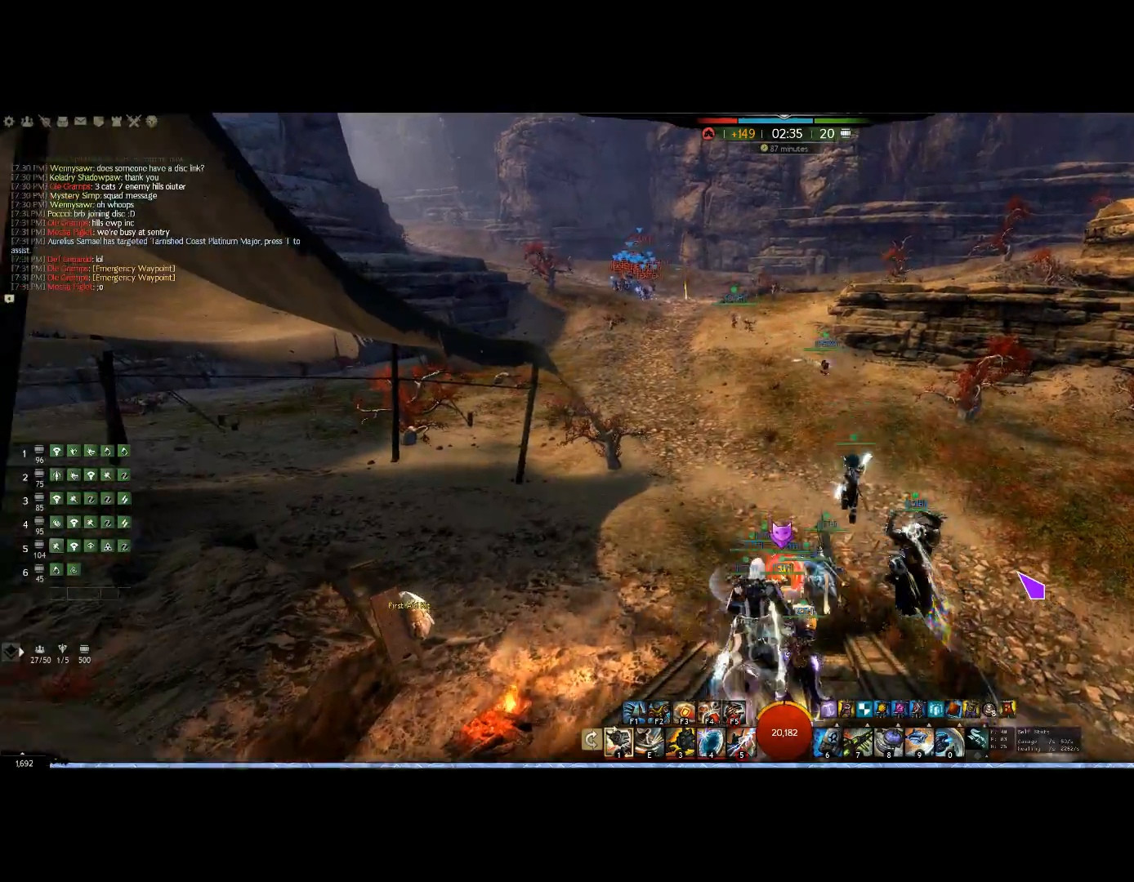
{"keys": [], "mouse": [], "events": [[167, "up", "up"]]}
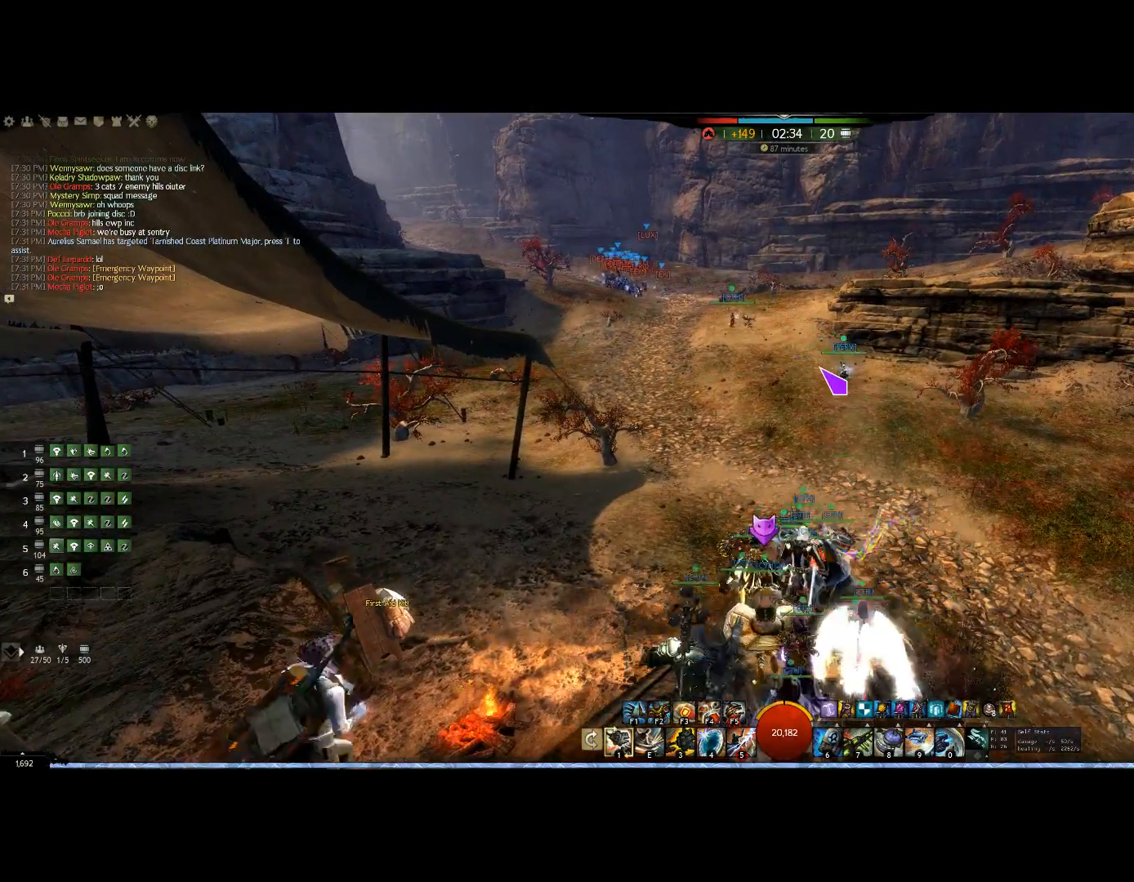
{"keys": [], "mouse": [], "events": [[233, "right", "down"], [500, "right", "up"]]}
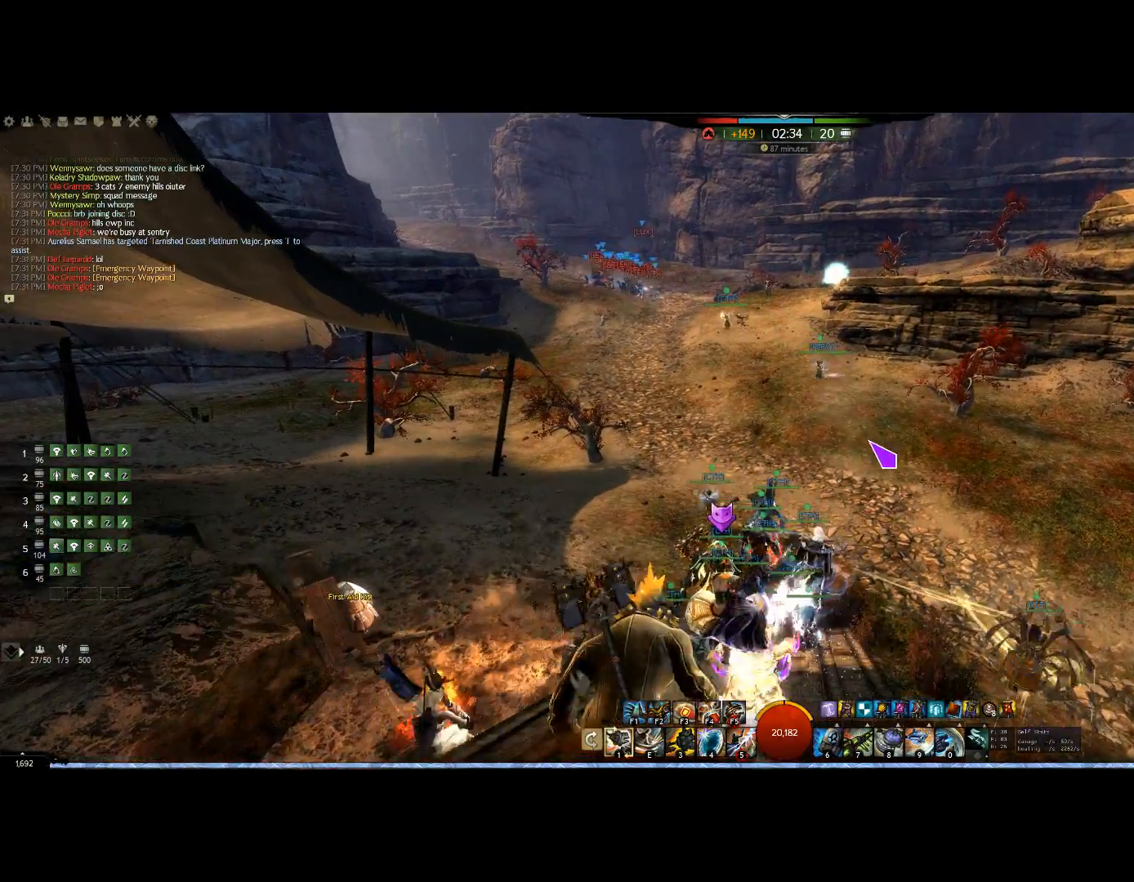
{"keys": ["right"], "mouse": ["right"], "events": [[100, "mouse_right", "down"], [500, "right", "down"]]}
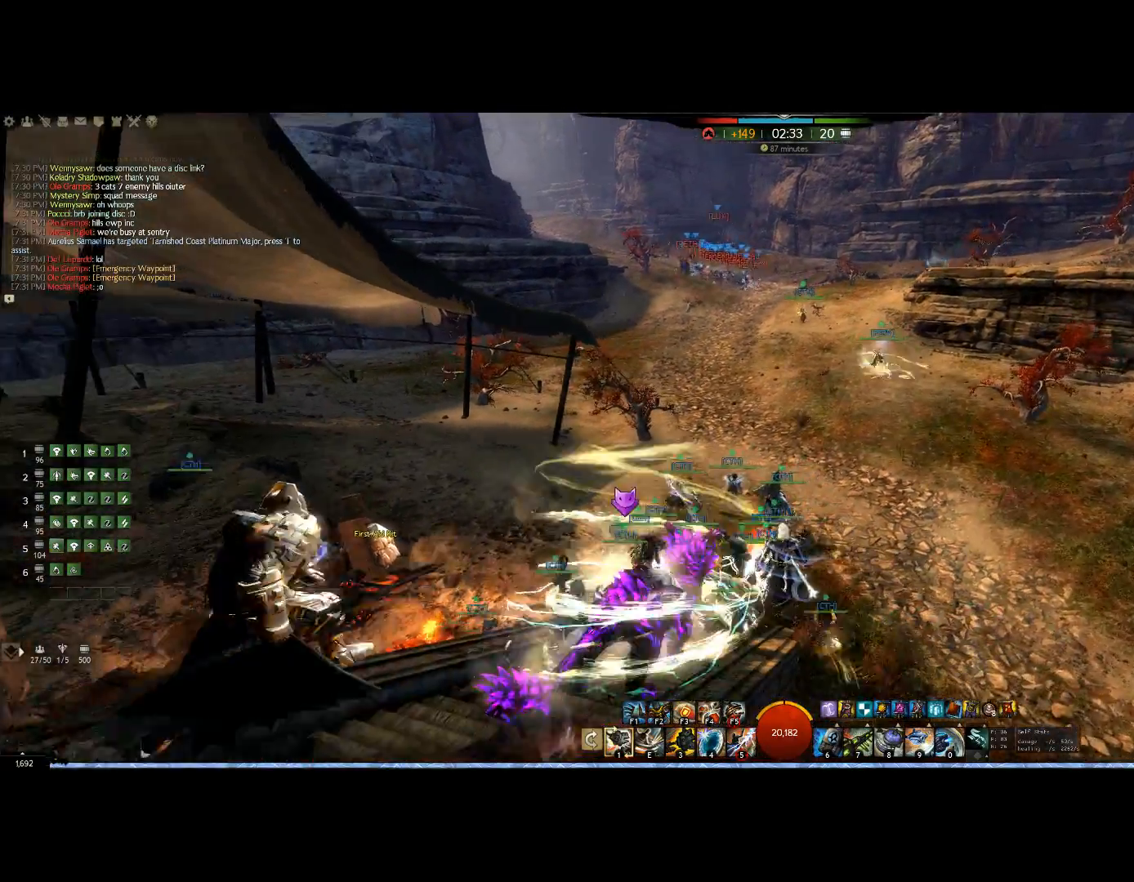
{"keys": ["right"], "mouse": ["right"], "events": []}
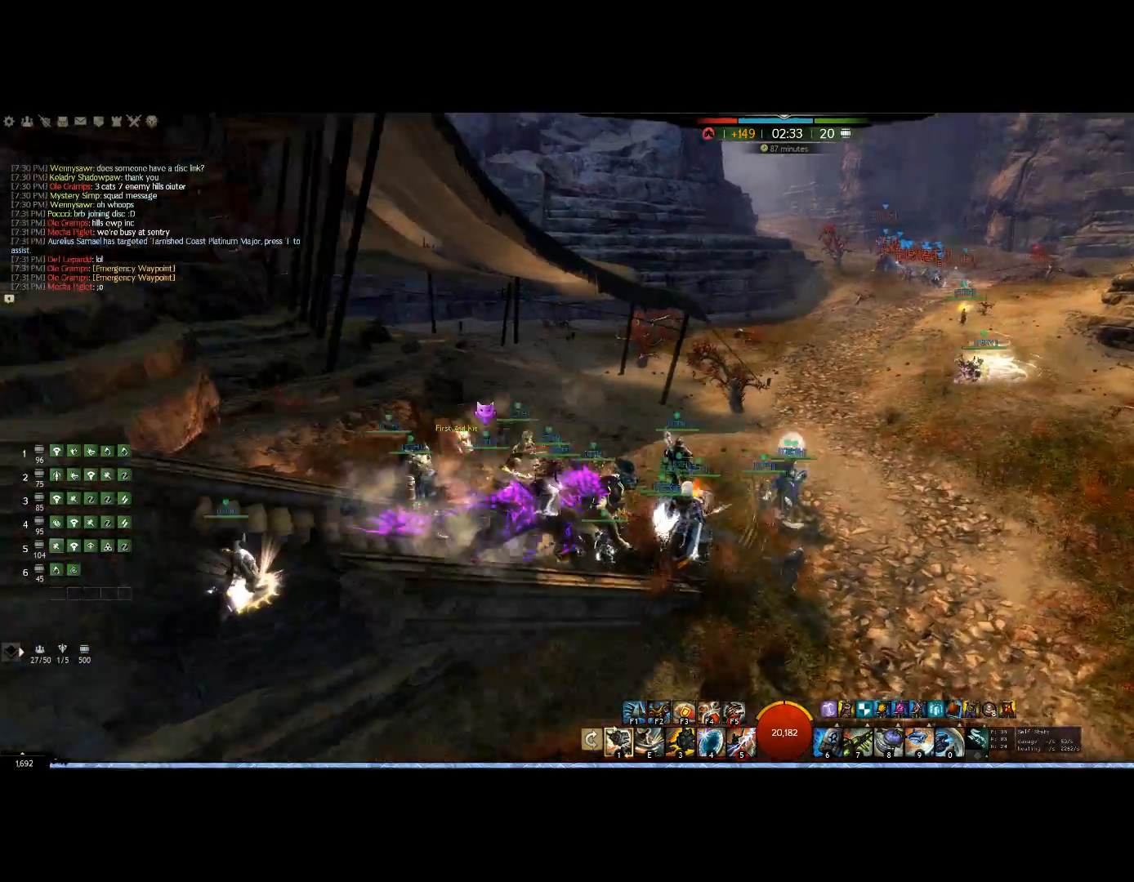
{"keys": [], "mouse": ["right"], "events": [[167, "up", "down"], [200, "right", "up"], [367, "up", "up"]]}
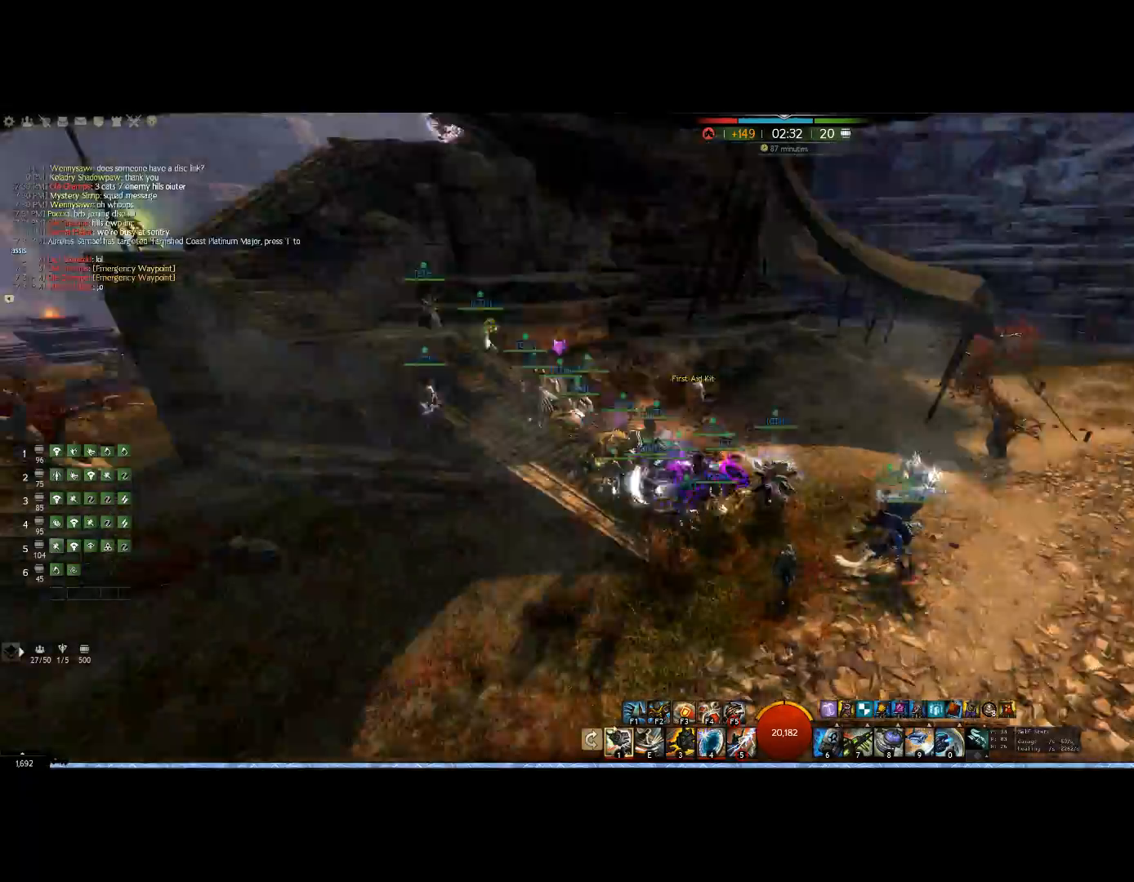
{"keys": ["up"], "mouse": ["right"], "events": [[133, "left", "down"], [467, "left", "up"], [467, "up", "down"]]}
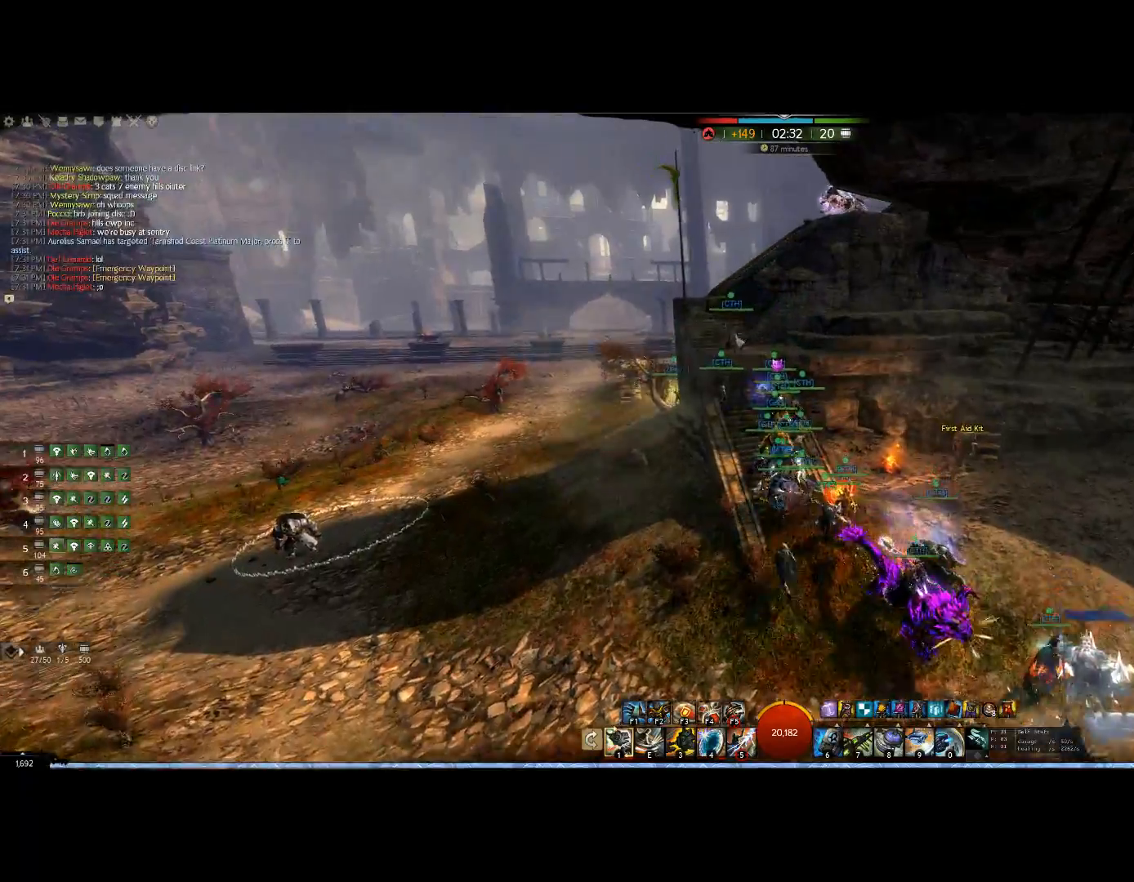
{"keys": ["up"], "mouse": ["right"], "events": []}
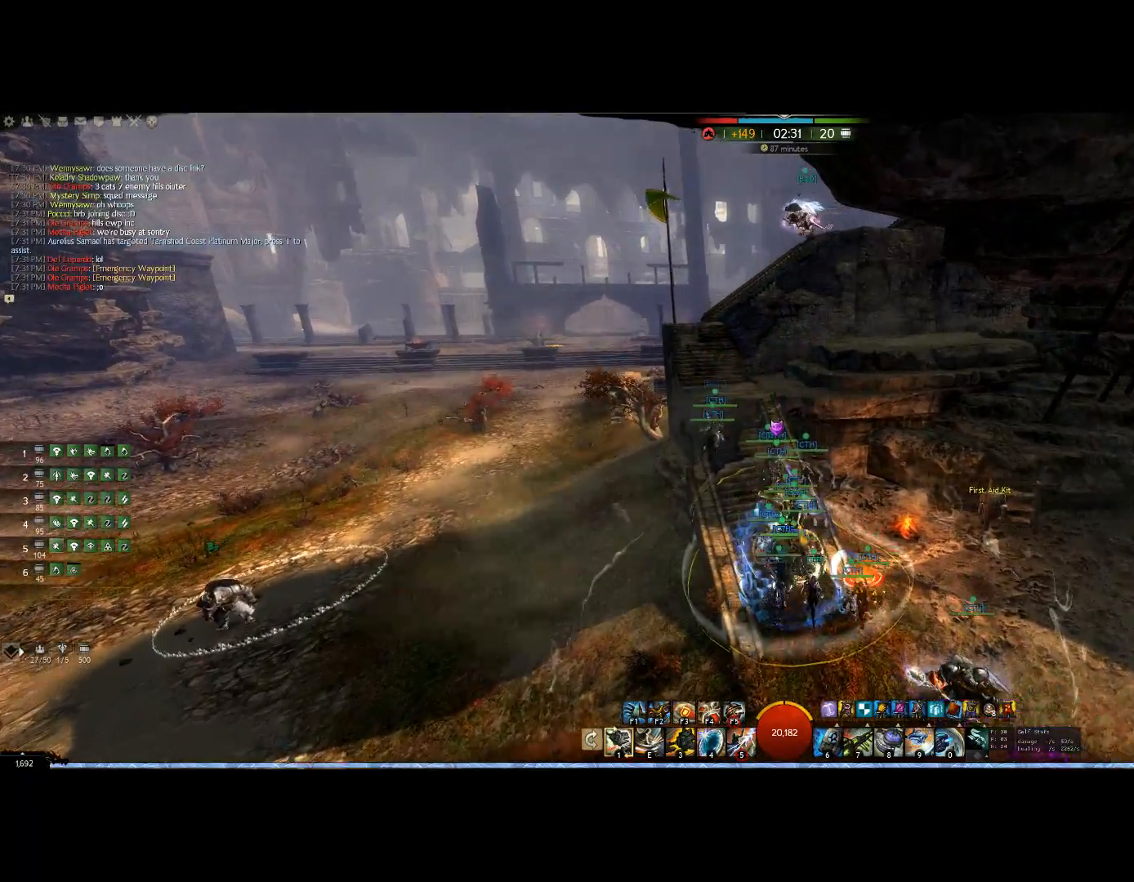
{"keys": ["up"], "mouse": ["right"], "events": []}